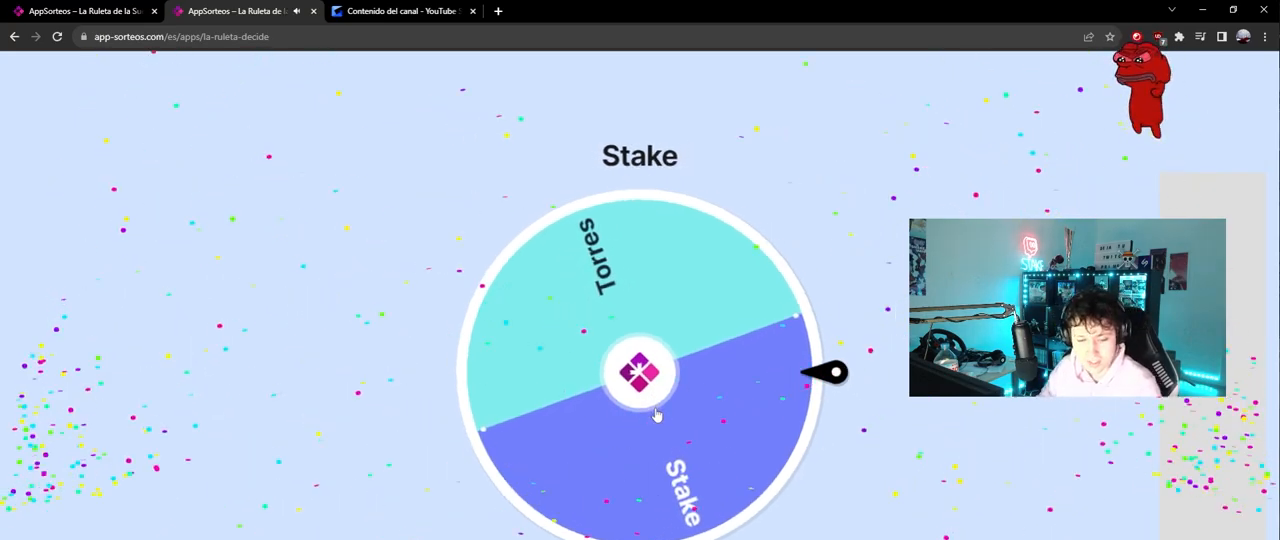
Gameplay with keyboard and mouse; each line is a JSON object with the keys and mouse buttons held at the frame after it. "events" lists presses ("down") and releases ("up") of "1", "2", "3", "4", "5", "a", "alt", "c", "caps_lock", "ctrl", "d", "e", "f", "g", "q", "r", "s", "shift", "space", "t", "tab", "v", "w", "x", "z", "mouse_left", "mouse_wheel" and "mouse_right" between this image and that frame as [ms after this image, input, new state], when the widget could be followed in between. "mouse_left", "mouse_wheel", "mouse_right" = the "left", "wheel", "right" buttons of the "mouse" list. No other keys are recorded. "wheel" means that the mouse wheel is clicked or scrolled. "mouse_move" is the direction in which the mouse moves at that frame (one of eight, or "still"), when it could be read.
{"keys": ["tab"], "mouse": [], "mouse_move": "still", "events": [[383, "tab", "down"]]}
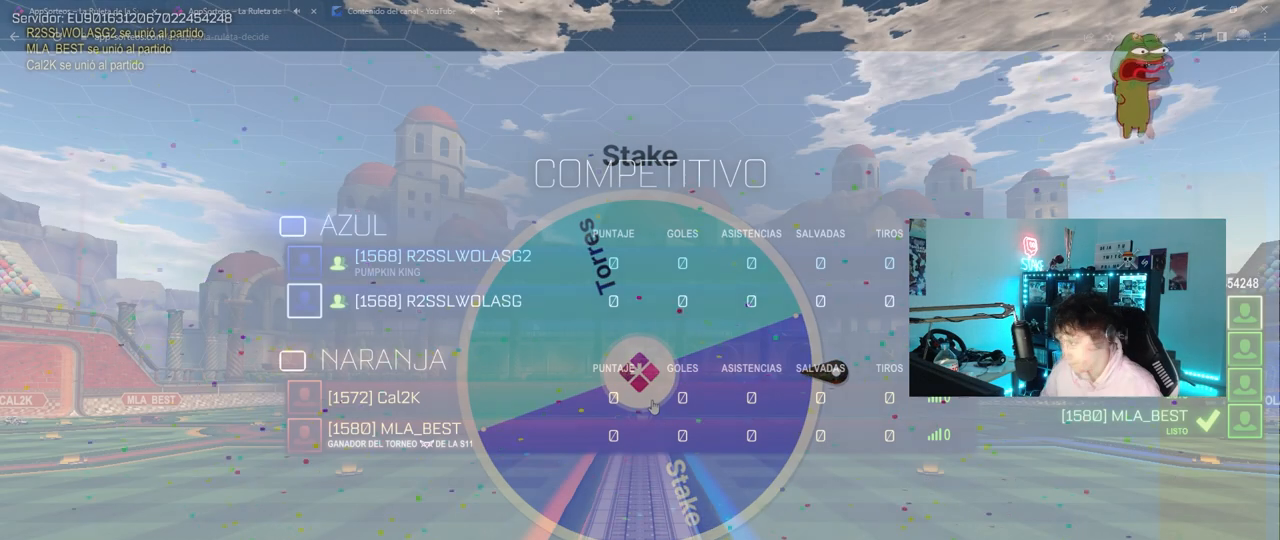
{"keys": ["tab"], "mouse": [], "mouse_move": "still", "events": []}
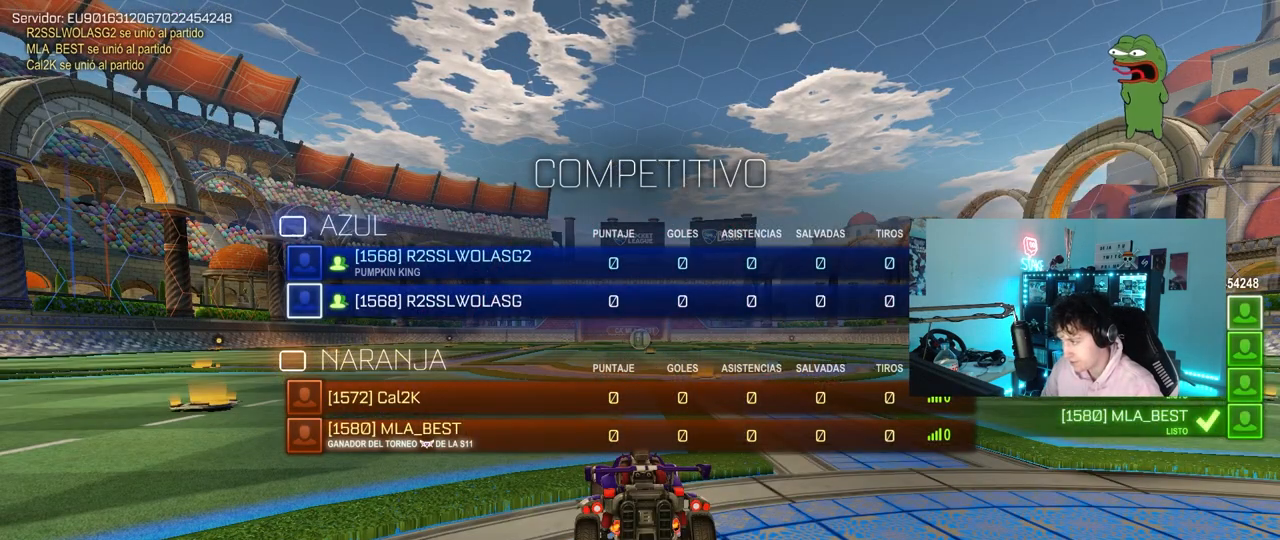
{"keys": ["tab"], "mouse": [], "mouse_move": "still", "events": []}
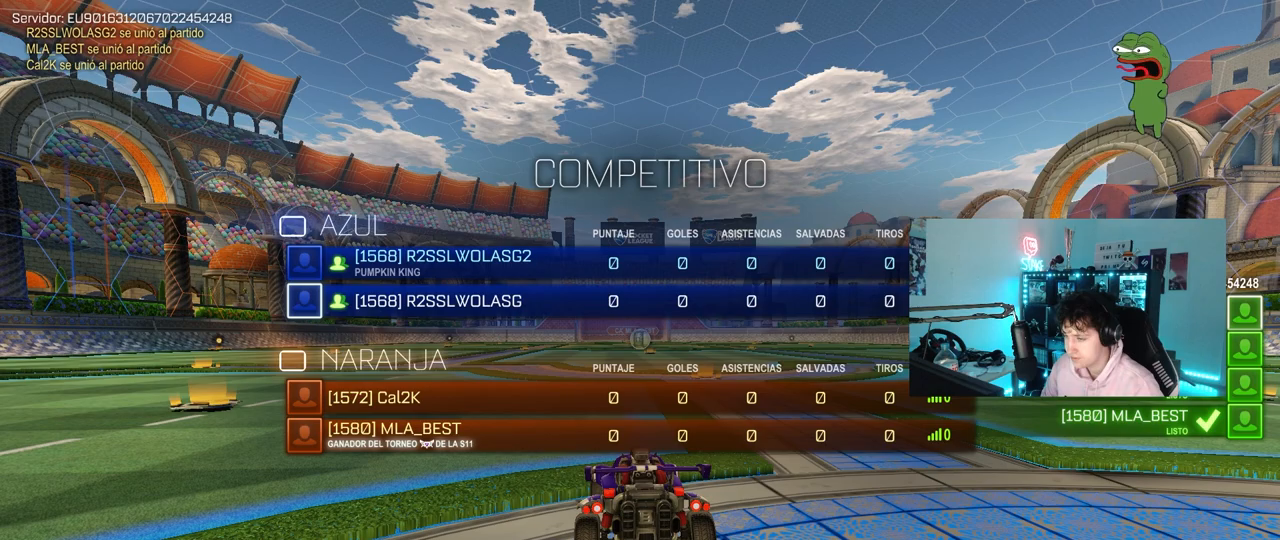
{"keys": [], "mouse": [], "mouse_move": "still", "events": [[483, "tab", "up"]]}
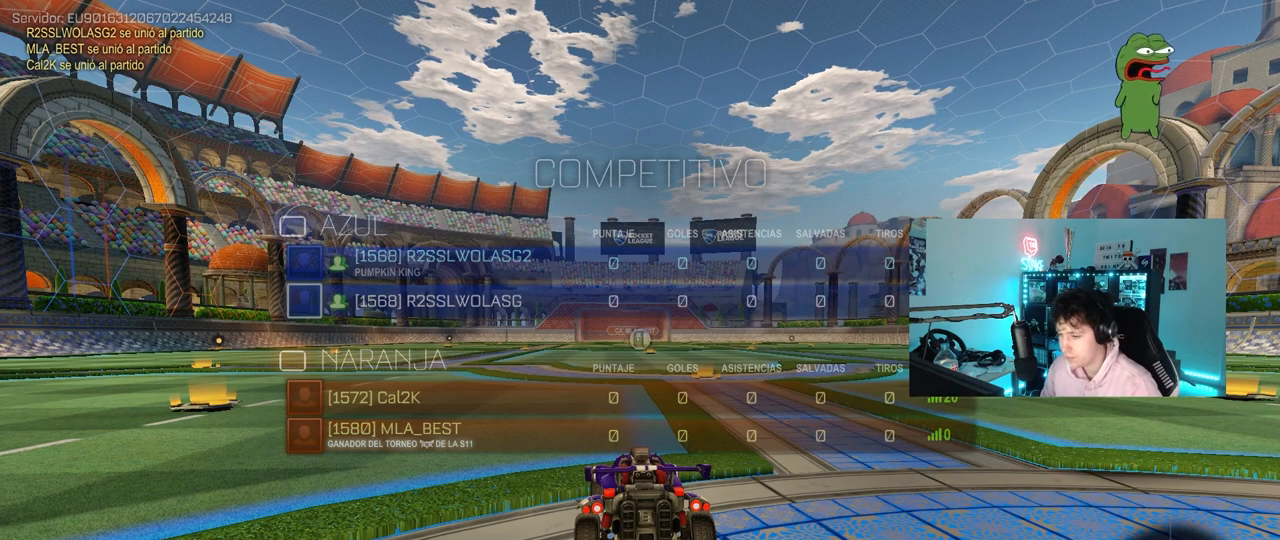
{"keys": ["tab"], "mouse": [], "mouse_move": "still", "events": [[400, "tab", "down"]]}
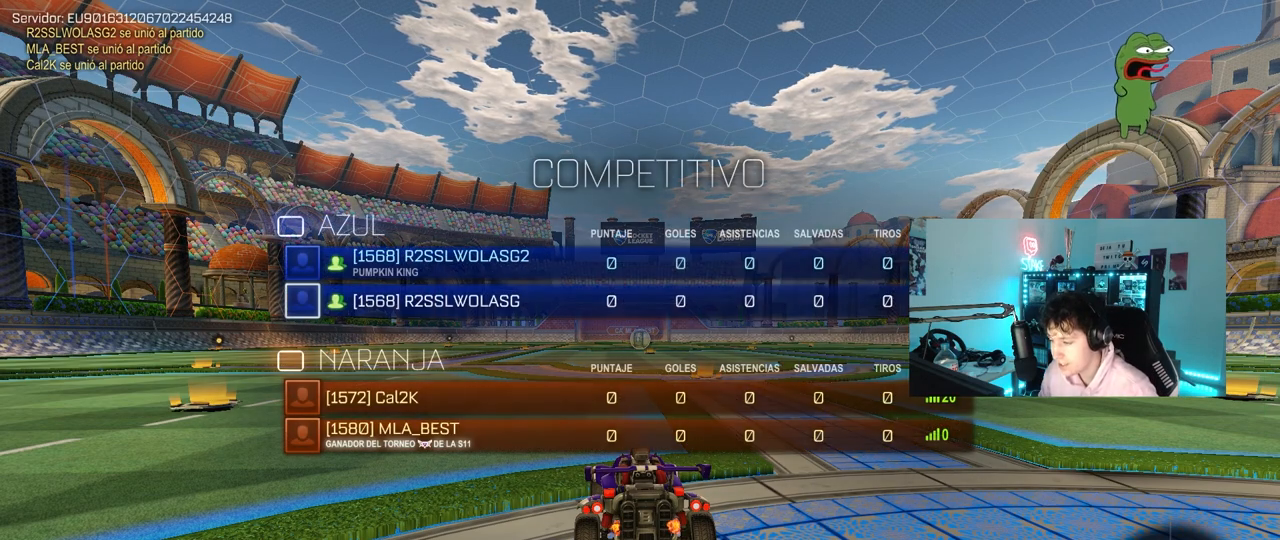
{"keys": ["tab"], "mouse": [], "mouse_move": "still", "events": []}
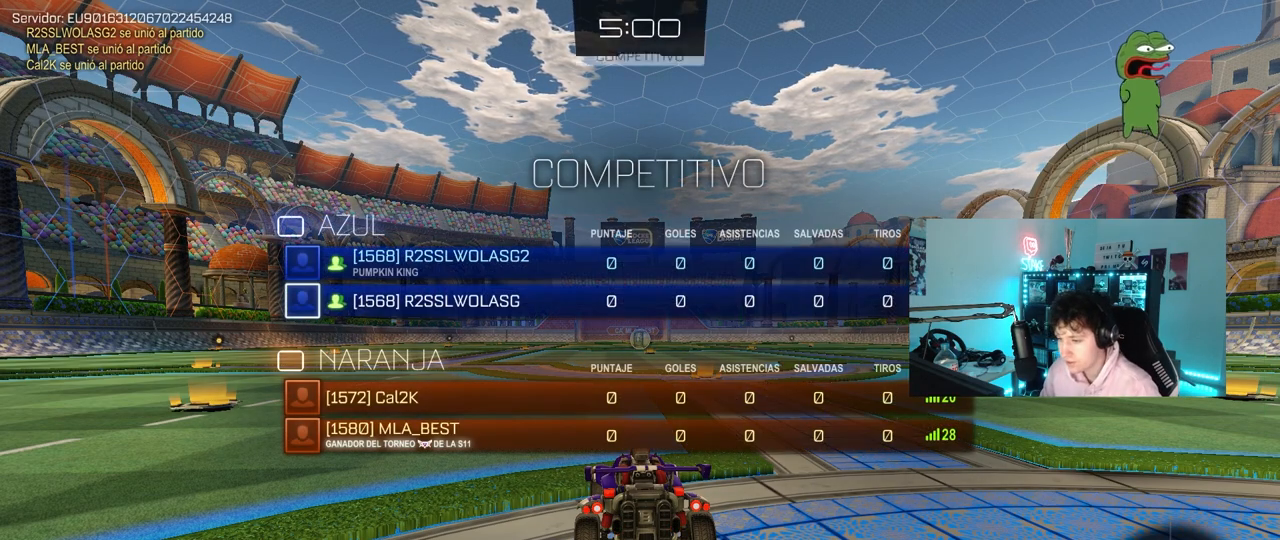
{"keys": [], "mouse": [], "mouse_move": "still", "events": [[483, "tab", "up"]]}
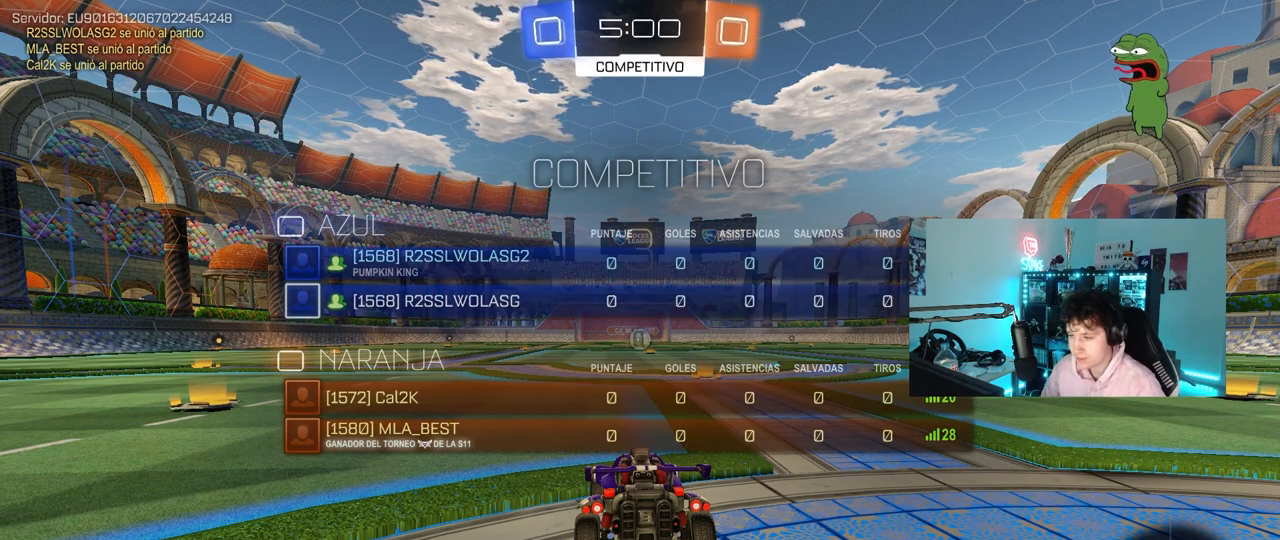
{"keys": ["w"], "mouse": [], "mouse_move": "up", "events": [[217, "w", "down"]]}
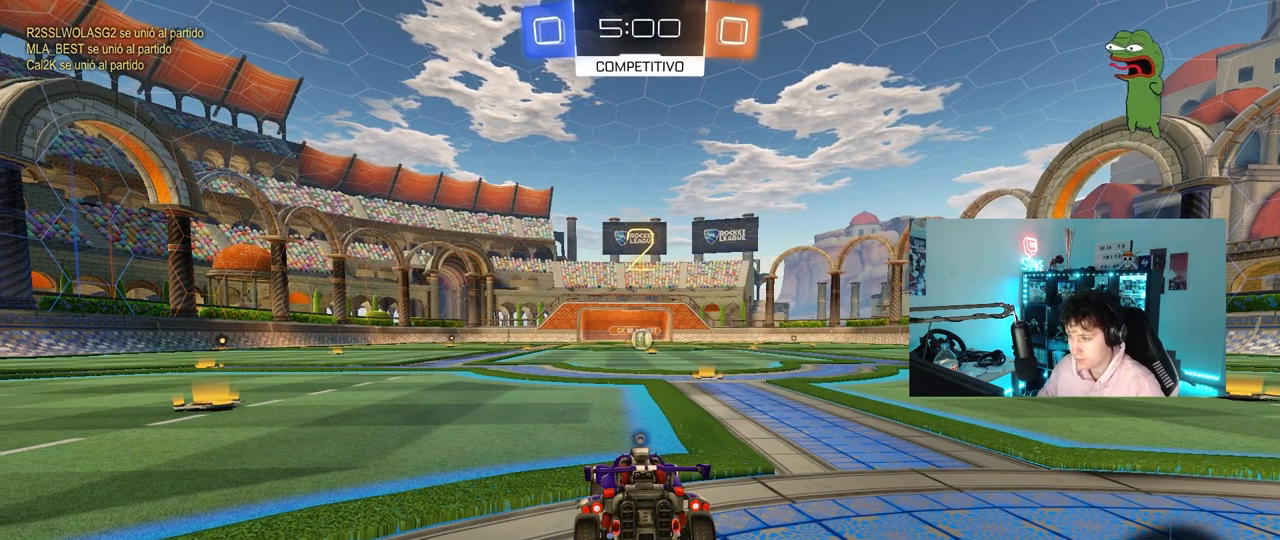
{"keys": ["space", "w"], "mouse": [], "mouse_move": "still", "events": [[33, "space", "down"], [183, "space", "up"], [367, "space", "down"]]}
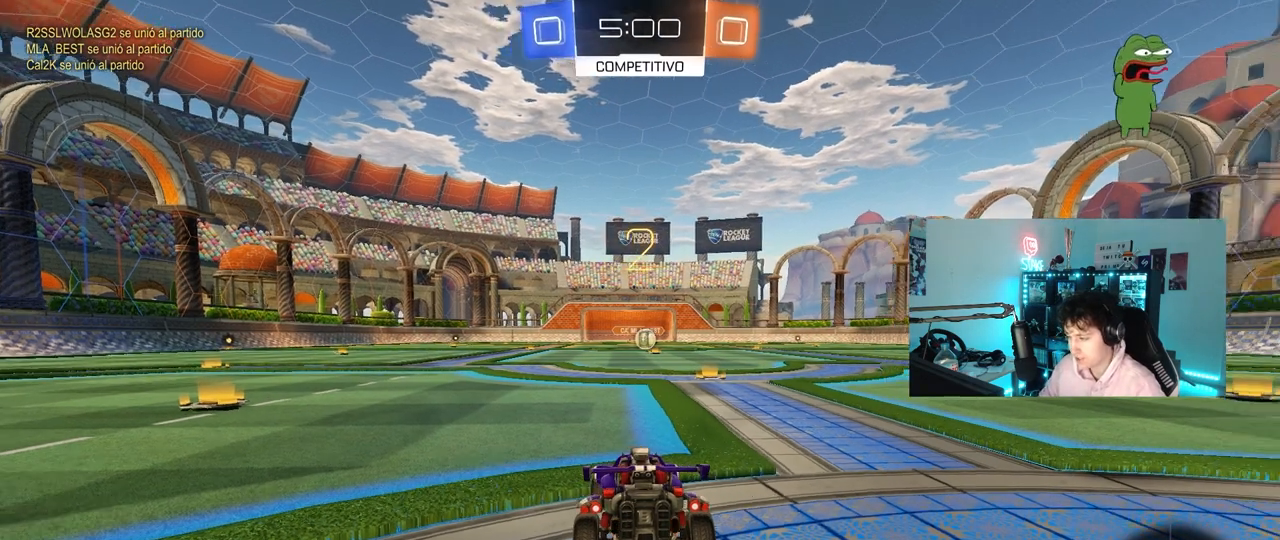
{"keys": ["w"], "mouse": [], "mouse_move": "right", "events": [[50, "space", "up"]]}
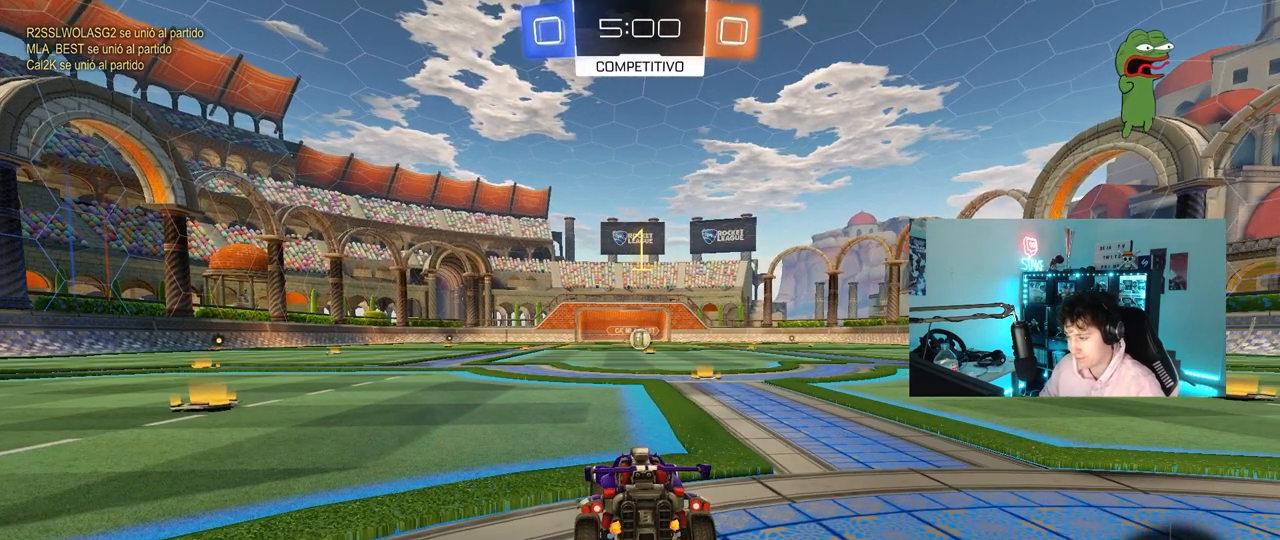
{"keys": ["w"], "mouse": [], "mouse_move": "up-left", "events": []}
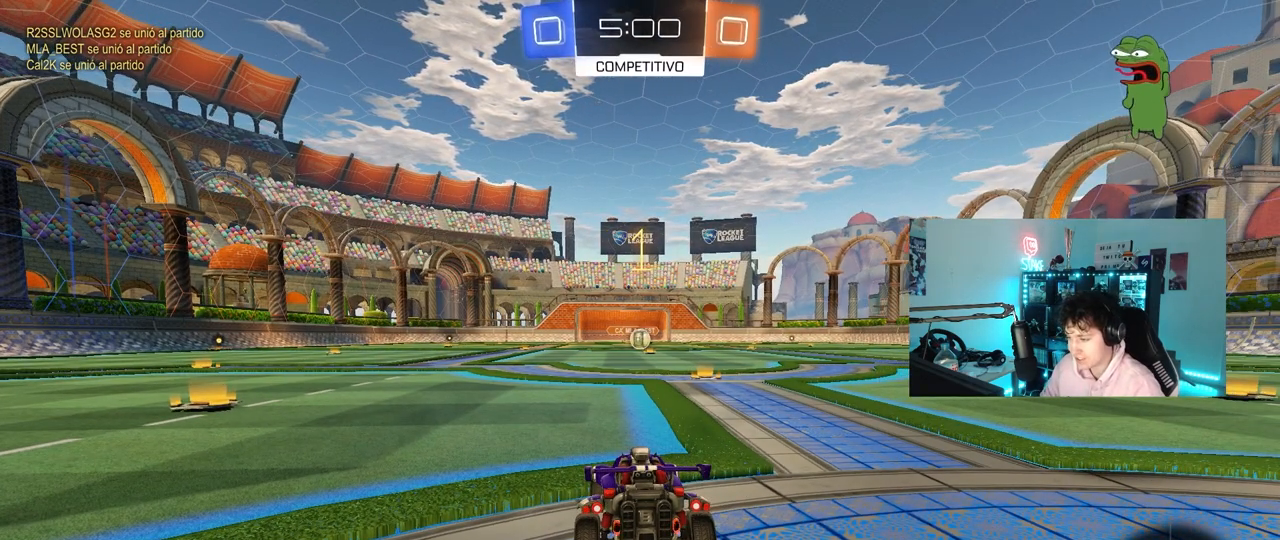
{"keys": ["w"], "mouse": [], "mouse_move": "still", "events": [[183, "d", "down"], [367, "d", "up"]]}
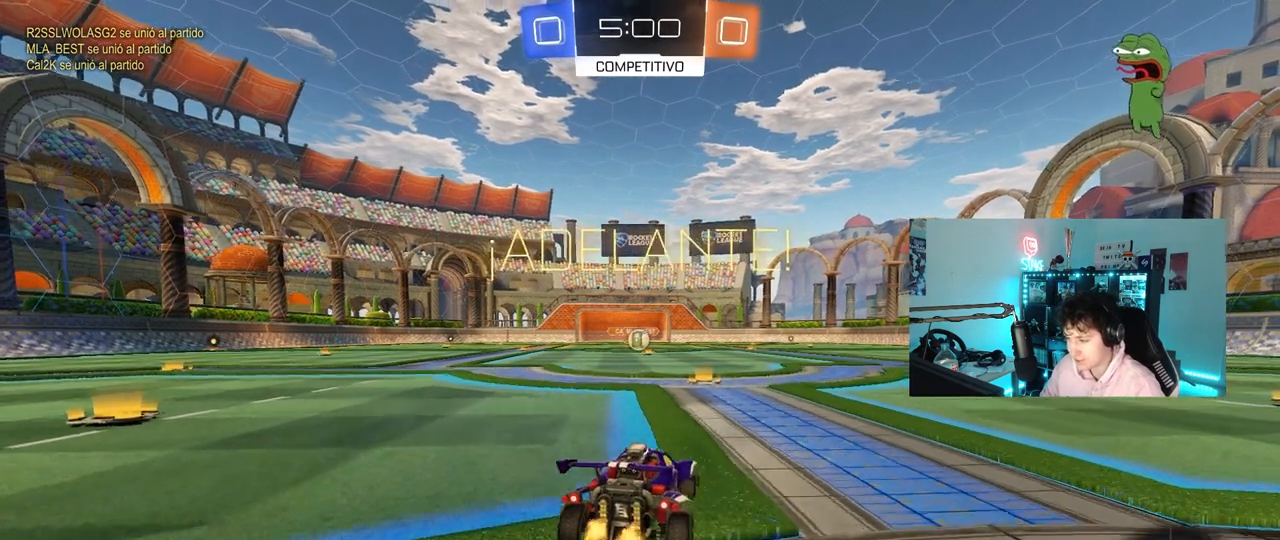
{"keys": ["a", "shift", "w"], "mouse": ["right"], "mouse_move": "still", "events": [[283, "d", "down"], [333, "mouse_right", "down"], [383, "a", "down"], [383, "d", "up"], [433, "mouse_right", "up"], [433, "shift", "down"], [483, "mouse_right", "down"]]}
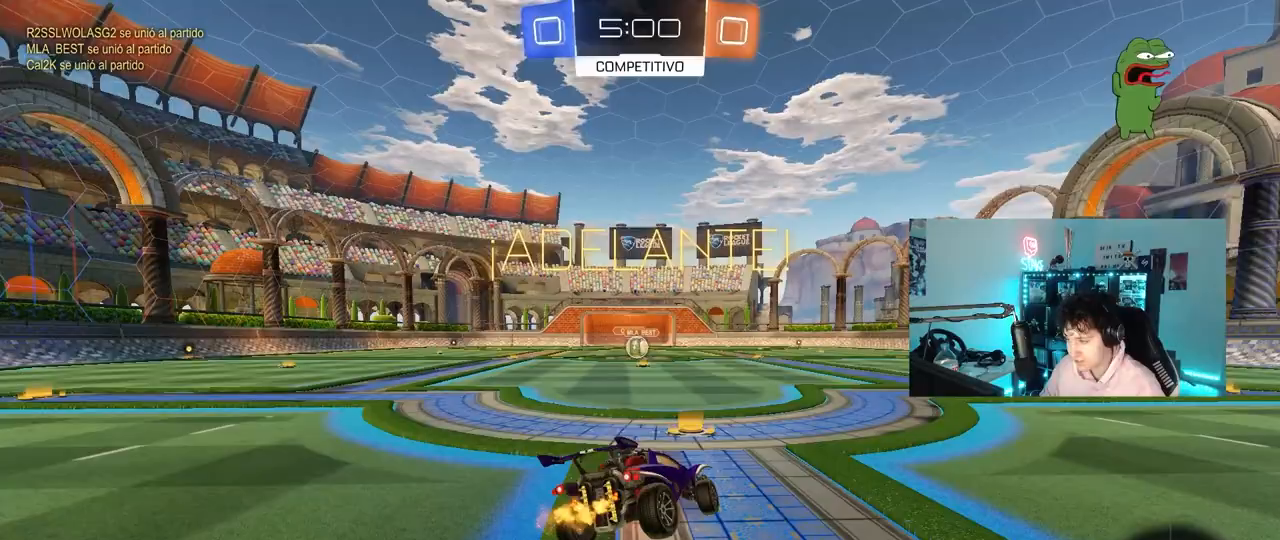
{"keys": ["a", "shift"], "mouse": [], "mouse_move": "still", "events": [[17, "s", "down"], [17, "w", "up"], [117, "mouse_right", "up"], [450, "s", "up"]]}
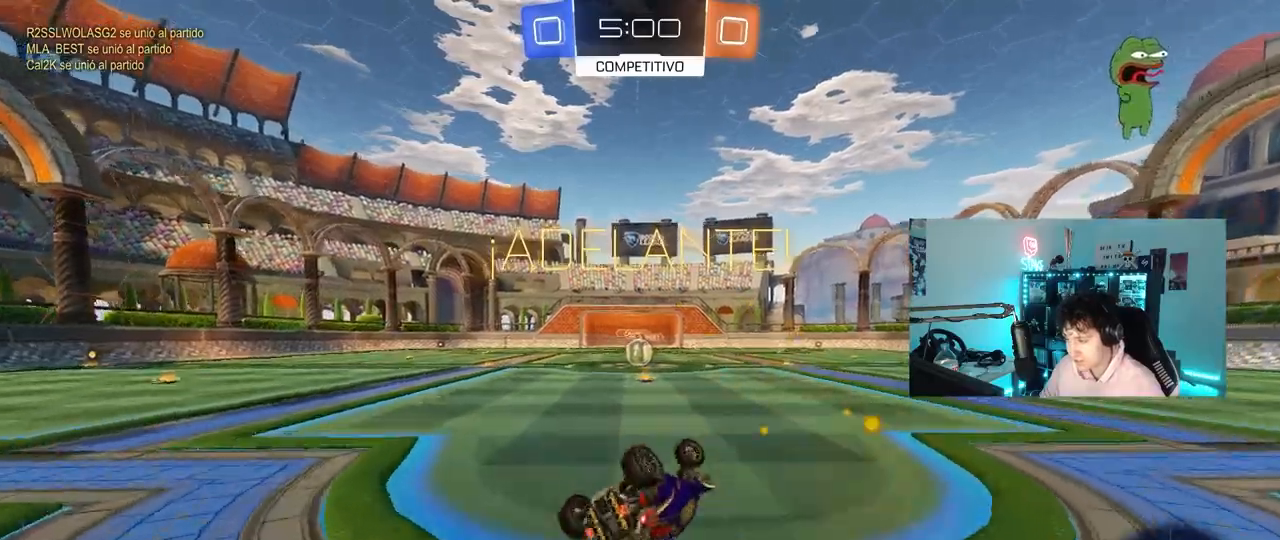
{"keys": ["w"], "mouse": [], "mouse_move": "still", "events": [[83, "s", "down"], [317, "s", "up"], [317, "shift", "up"], [367, "a", "up"], [467, "w", "down"]]}
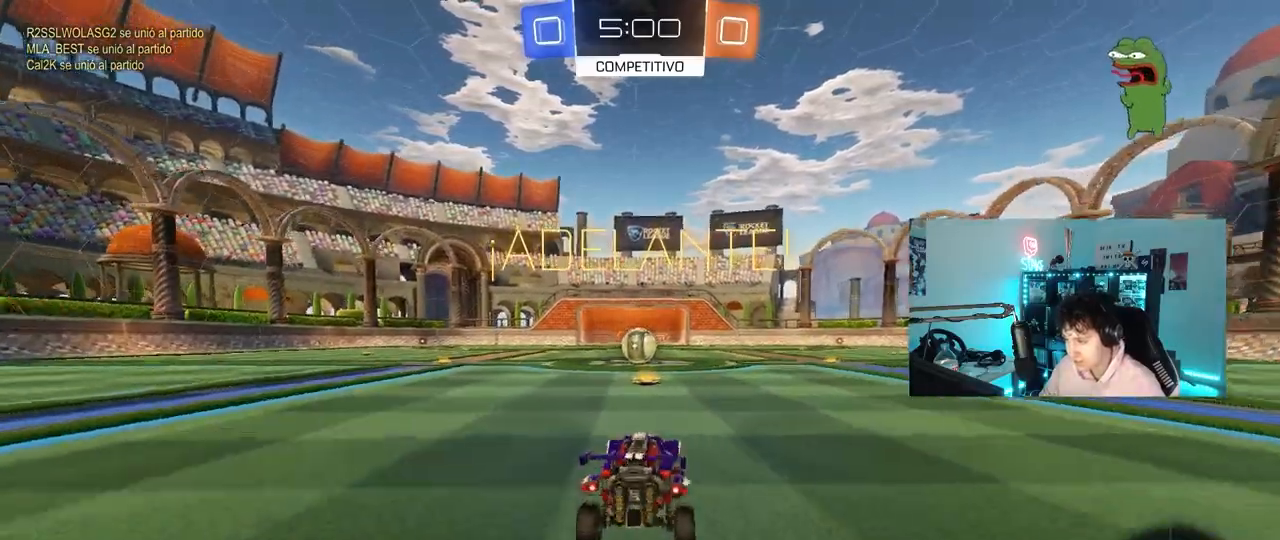
{"keys": ["a", "shift"], "mouse": ["right"], "mouse_move": "still", "events": [[200, "mouse_right", "down"], [200, "w", "up"], [250, "mouse_right", "up"], [283, "a", "down"], [283, "s", "down"], [333, "a", "up"], [333, "s", "up"], [433, "a", "down"], [483, "mouse_right", "down"], [483, "shift", "down"]]}
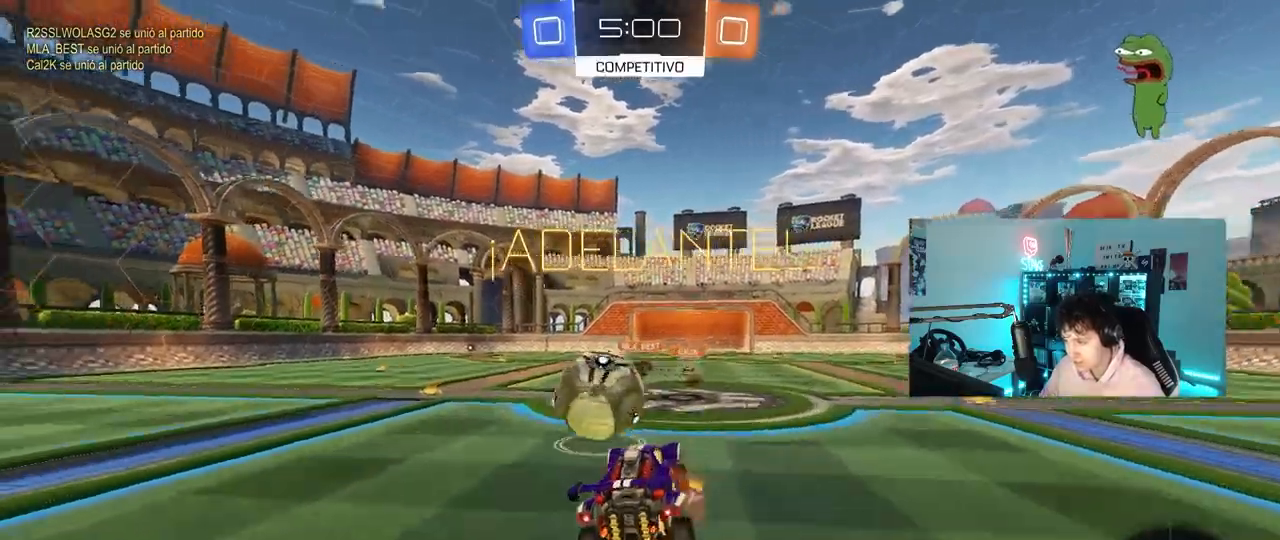
{"keys": ["a", "shift"], "mouse": [], "mouse_move": "still", "events": [[217, "mouse_right", "up"]]}
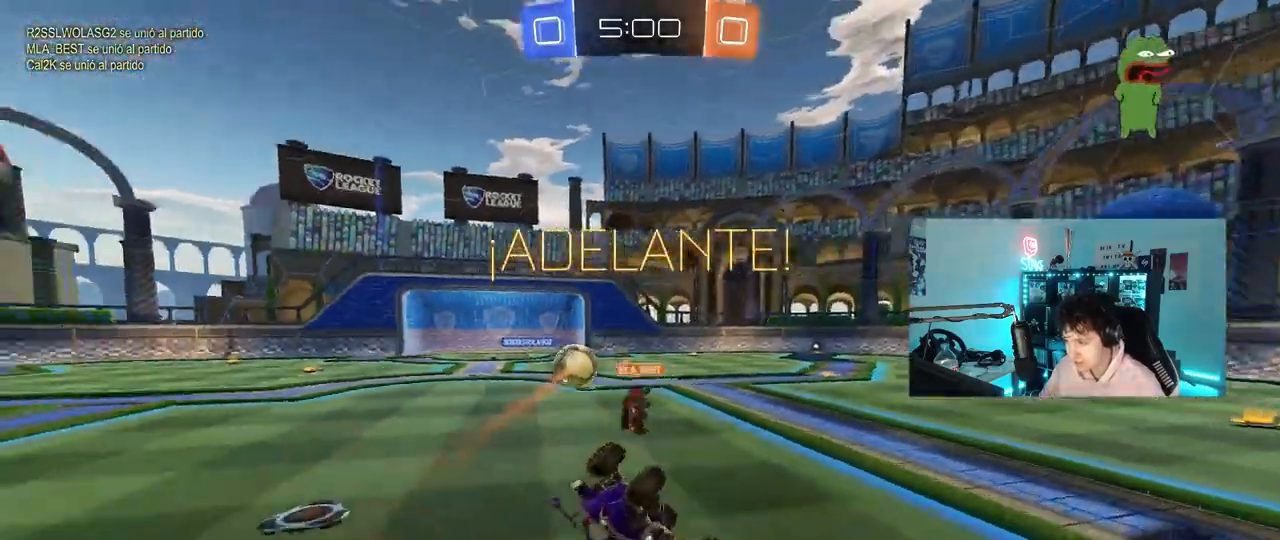
{"keys": [], "mouse": [], "mouse_move": "still", "events": [[233, "shift", "up"], [367, "a", "up"]]}
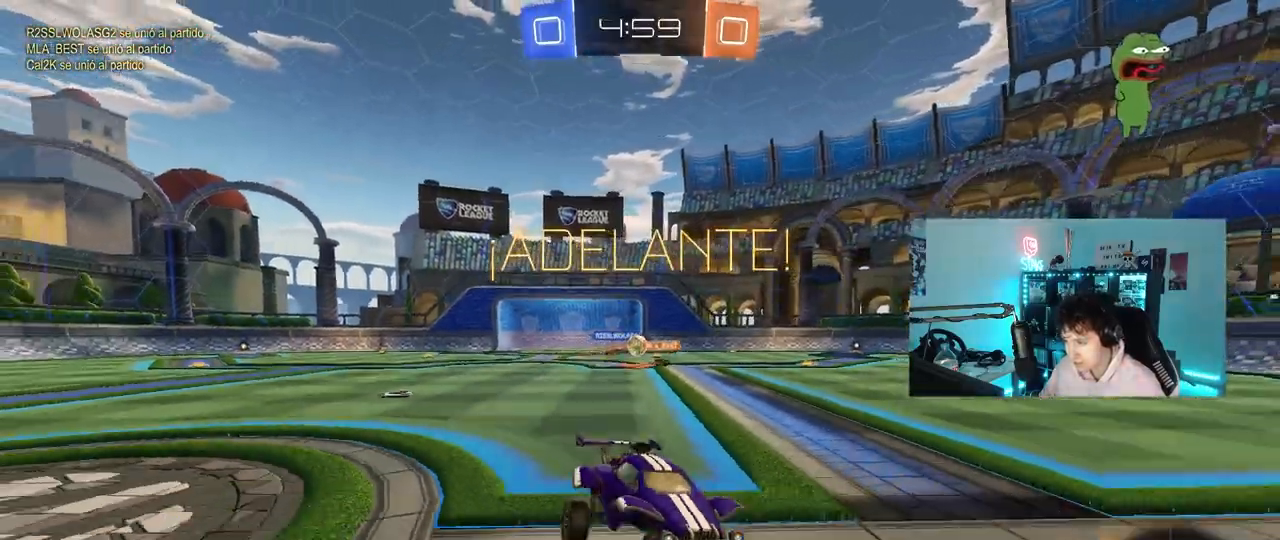
{"keys": ["a", "w"], "mouse": [], "mouse_move": "still", "events": [[17, "a", "down"], [50, "w", "down"], [200, "shift", "down"], [333, "shift", "up"]]}
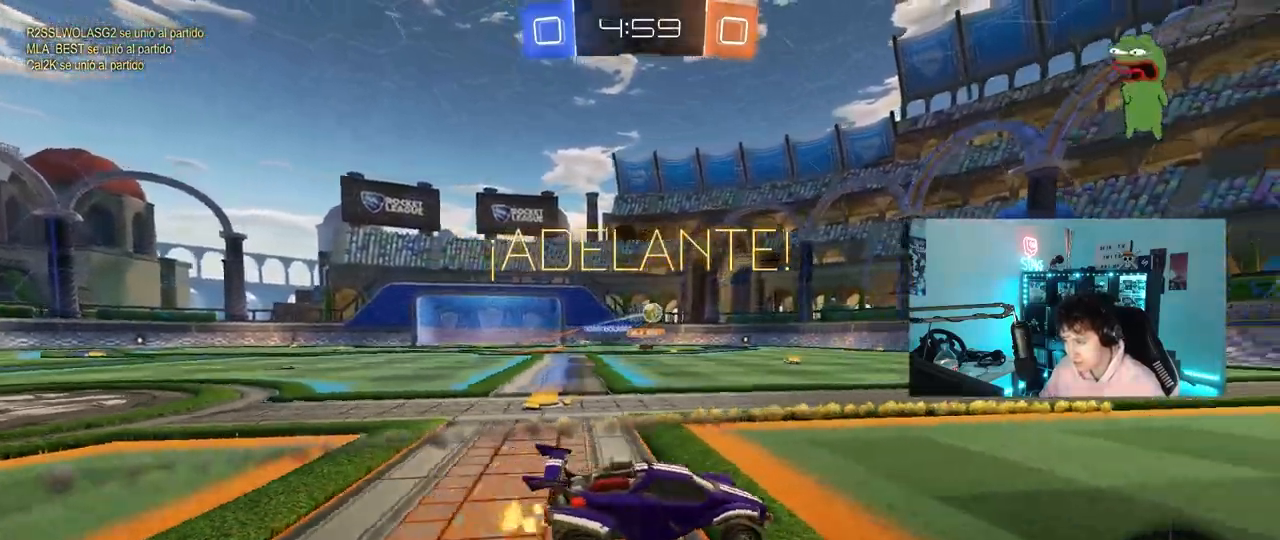
{"keys": ["d", "w"], "mouse": ["right"], "mouse_move": "still", "events": [[450, "a", "up"], [450, "d", "down"], [500, "mouse_right", "down"]]}
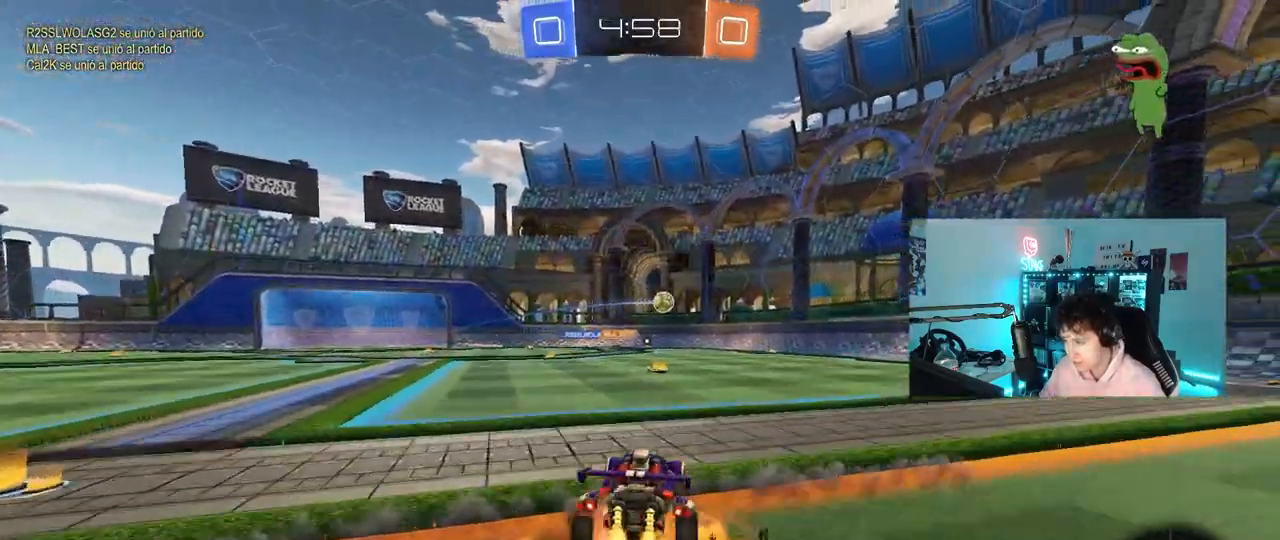
{"keys": ["a", "s", "shift"], "mouse": [], "mouse_move": "up-right", "events": [[50, "d", "up"], [50, "mouse_right", "up"], [83, "a", "down"], [83, "shift", "down"], [133, "mouse_right", "down"], [183, "s", "down"], [183, "w", "up"], [317, "mouse_right", "up"]]}
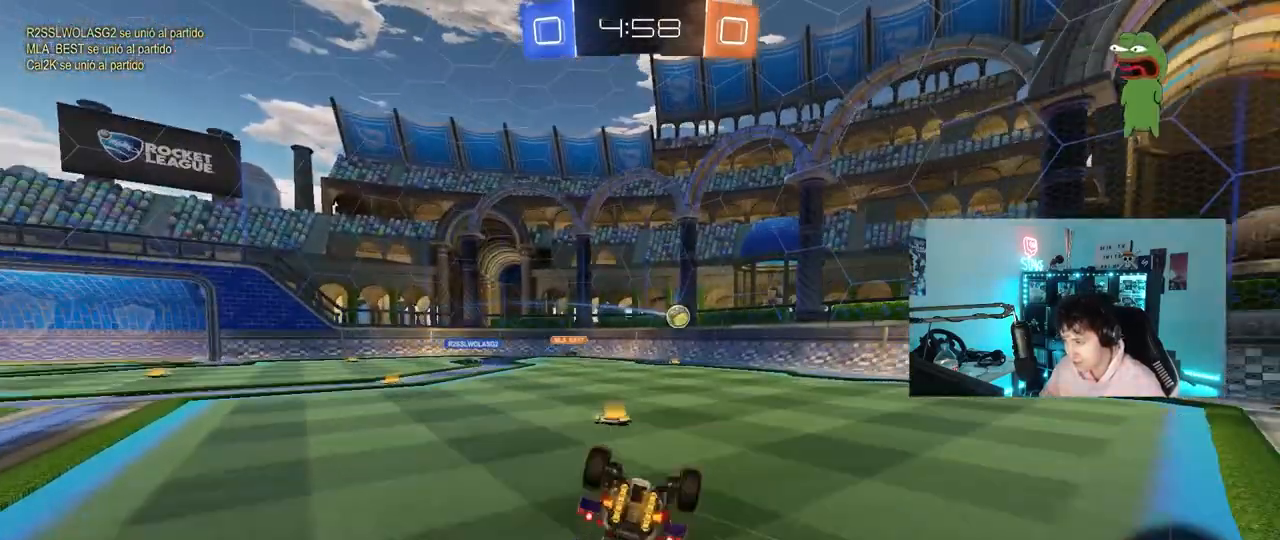
{"keys": ["a"], "mouse": [], "mouse_move": "still", "events": [[50, "s", "up"], [200, "s", "down"], [433, "s", "up"], [483, "shift", "up"]]}
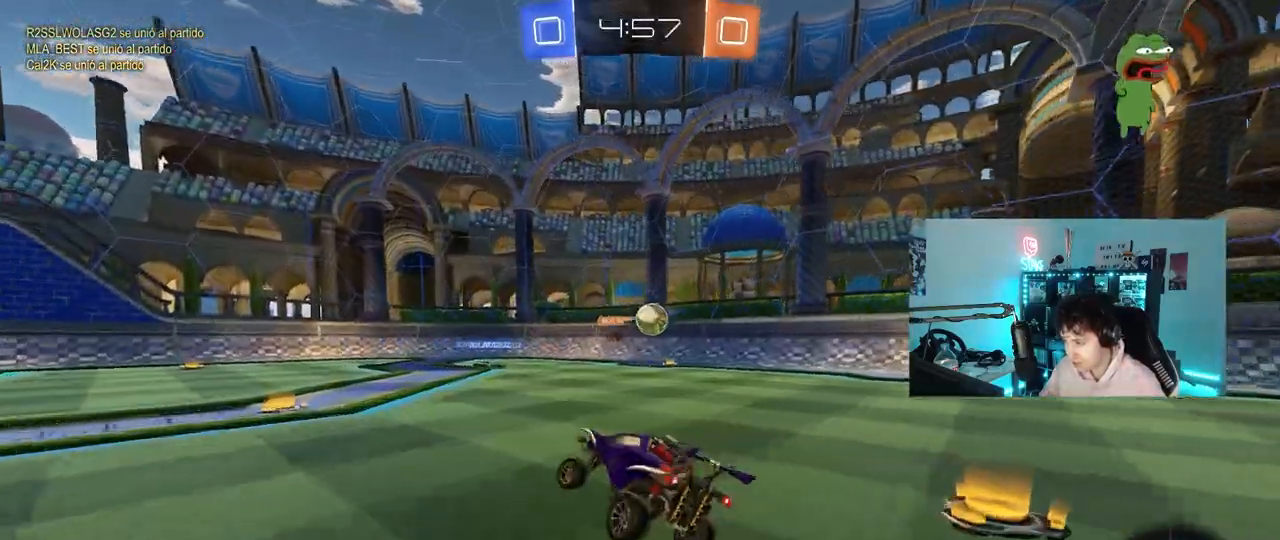
{"keys": ["a", "w"], "mouse": [], "mouse_move": "still", "events": [[33, "a", "up"], [117, "w", "down"], [167, "a", "down"]]}
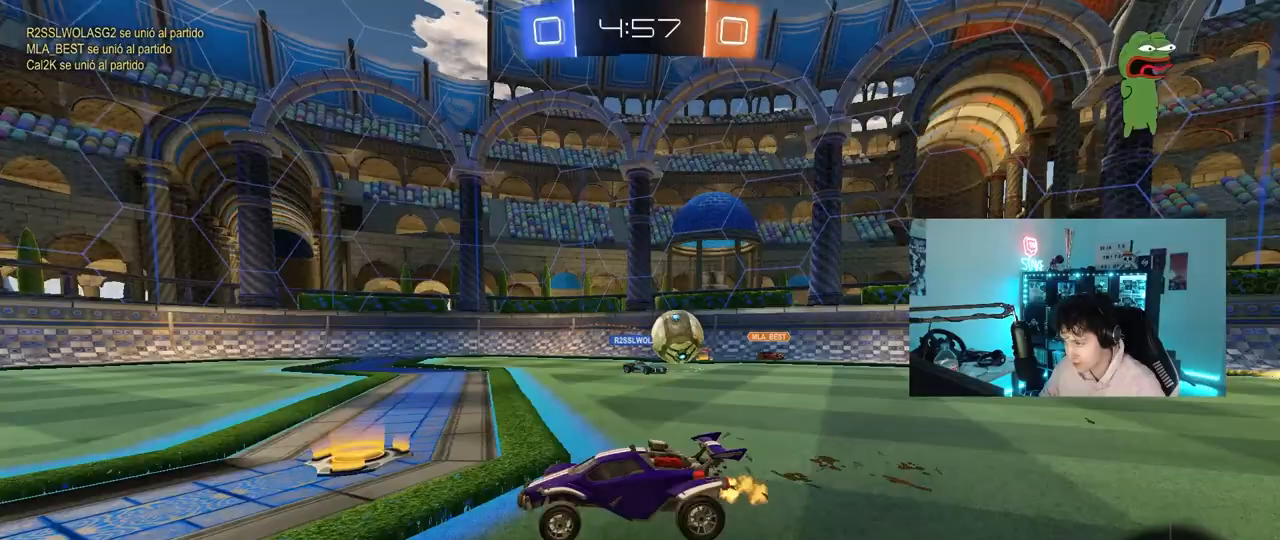
{"keys": ["d", "w"], "mouse": [], "mouse_move": "still", "events": [[283, "a", "up"], [500, "d", "down"]]}
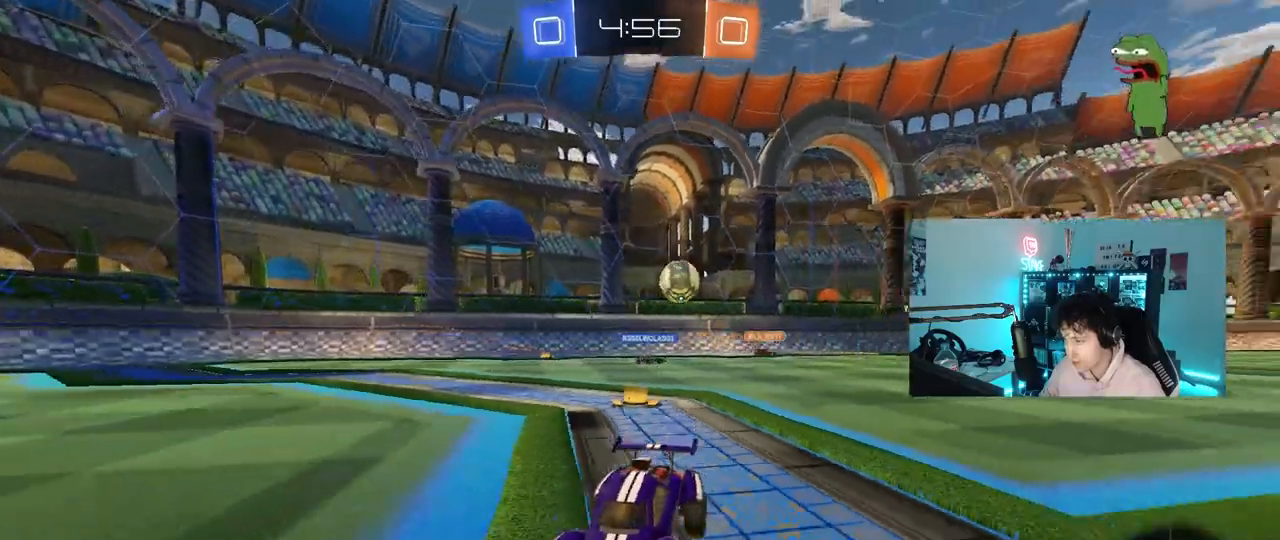
{"keys": ["a", "w"], "mouse": [], "mouse_move": "still", "events": [[100, "d", "up"], [150, "a", "down"], [200, "shift", "down"], [333, "shift", "up"]]}
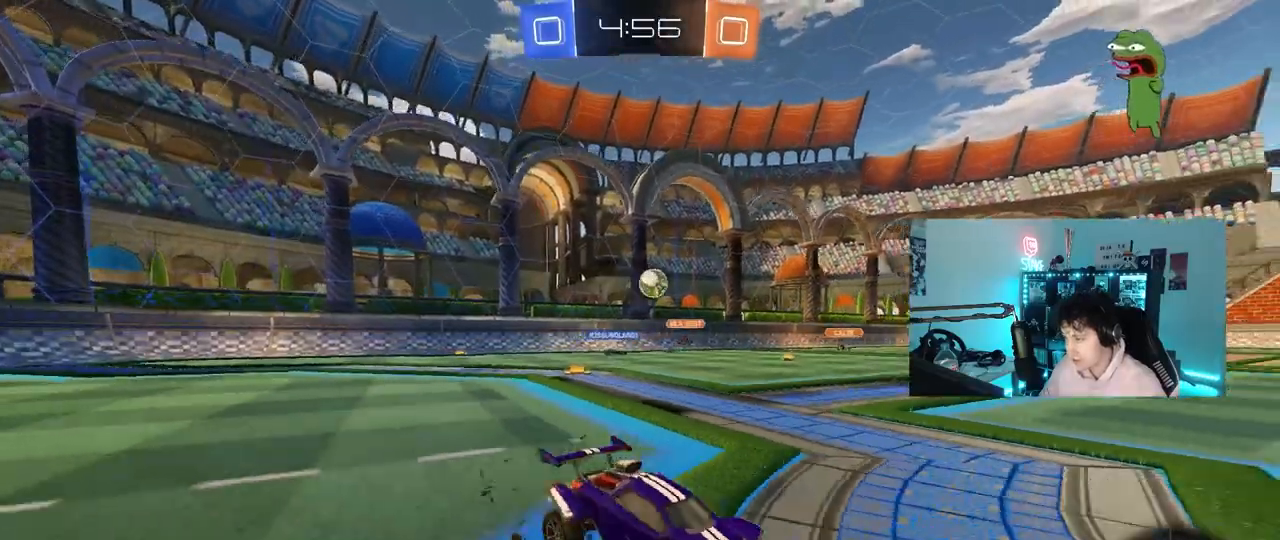
{"keys": ["a", "w"], "mouse": [], "mouse_move": "still", "events": [[300, "shift", "down"], [500, "shift", "up"]]}
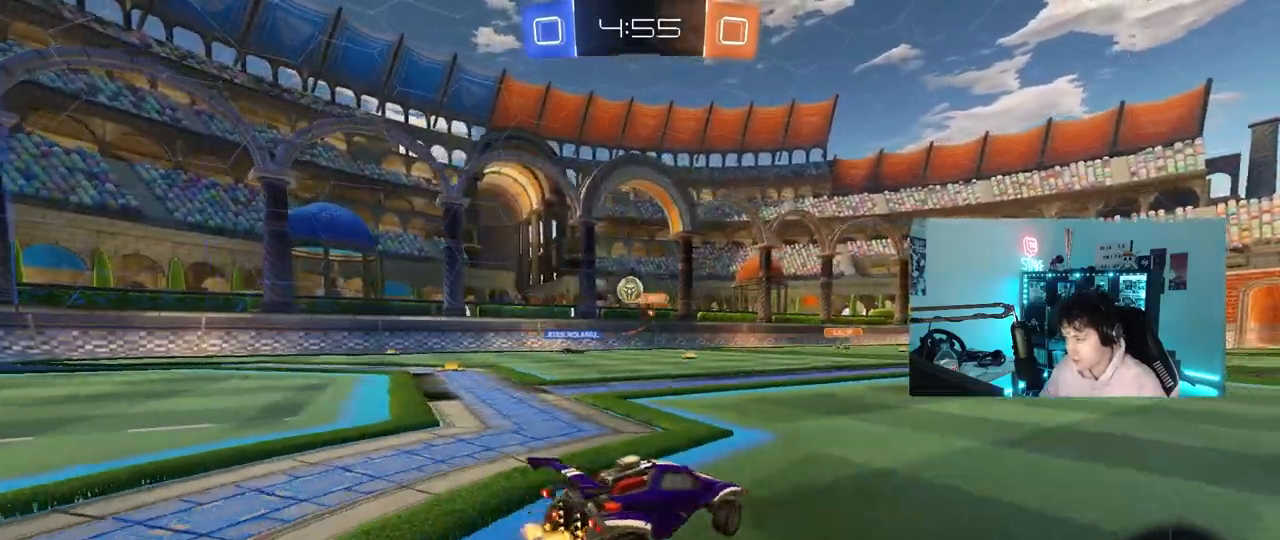
{"keys": ["a", "w"], "mouse": [], "mouse_move": "still", "events": [[367, "shift", "down"], [467, "shift", "up"]]}
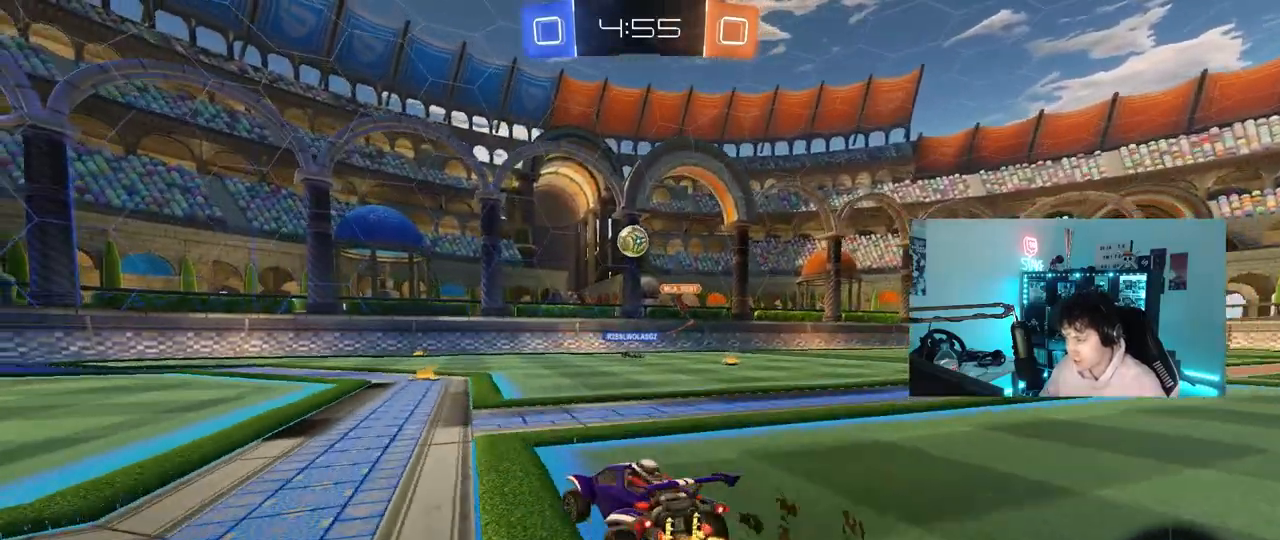
{"keys": ["d", "w"], "mouse": ["left"], "mouse_move": "still", "events": [[150, "mouse_left", "down"], [367, "mouse_left", "up"], [383, "a", "up"], [433, "d", "down"], [483, "mouse_left", "down"]]}
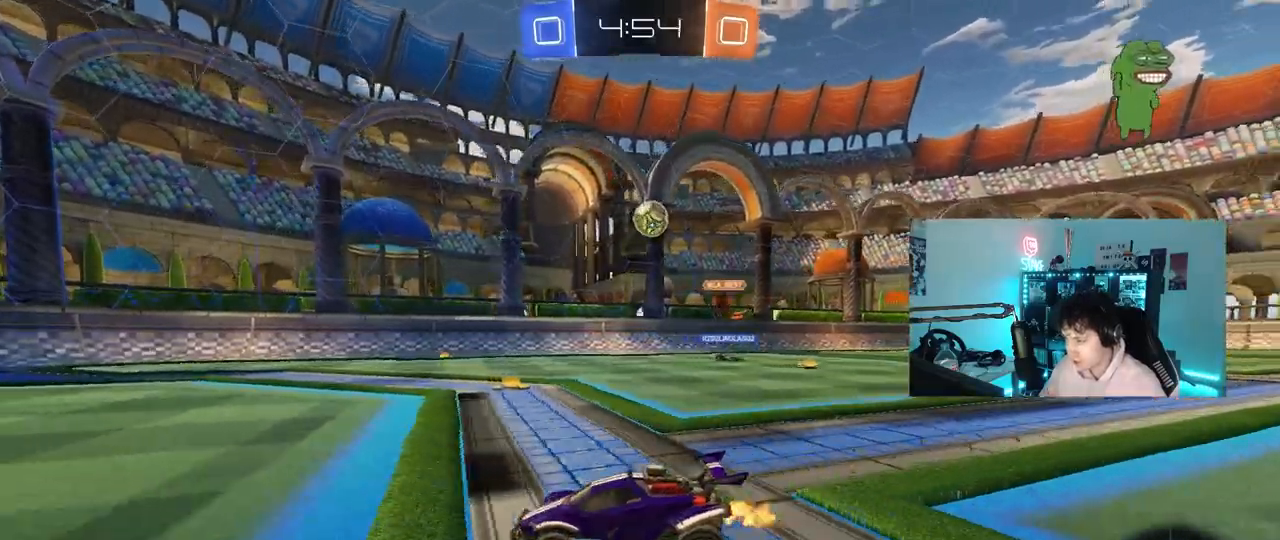
{"keys": ["a", "w"], "mouse": [], "mouse_move": "still", "events": [[67, "mouse_left", "up"], [167, "mouse_left", "down"], [217, "mouse_left", "up"], [300, "d", "up"], [300, "mouse_left", "down"], [350, "mouse_left", "up"], [400, "a", "down"], [450, "mouse_left", "down"], [500, "mouse_left", "up"]]}